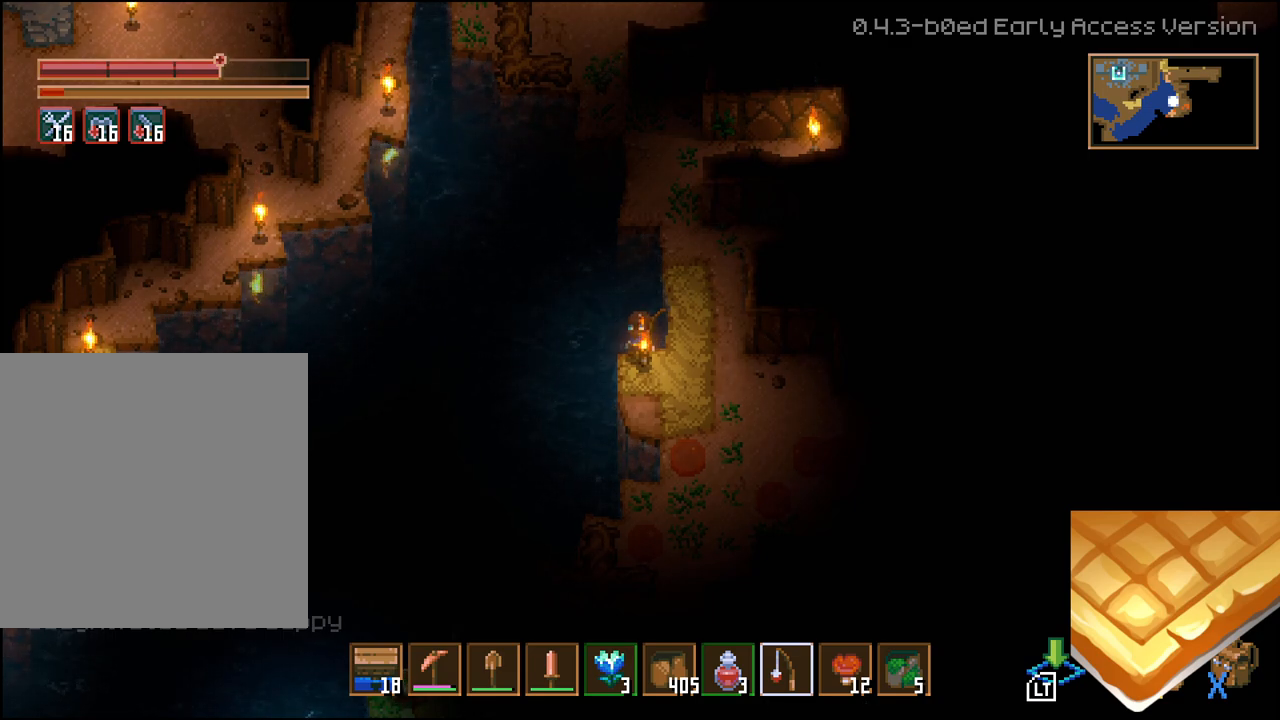
Gameplay with a controller (Xbox layout); each line is a JSON object with the inputs held at the frame after it. "events" lists button and stick changes between this image and that frame as [ms after this image, input, new state], when the widget could be followed in between. Not read: L2.
{"buttons": [], "left_stick": "right", "right_stick": "center", "events": [[283, "left_stick", "right"]]}
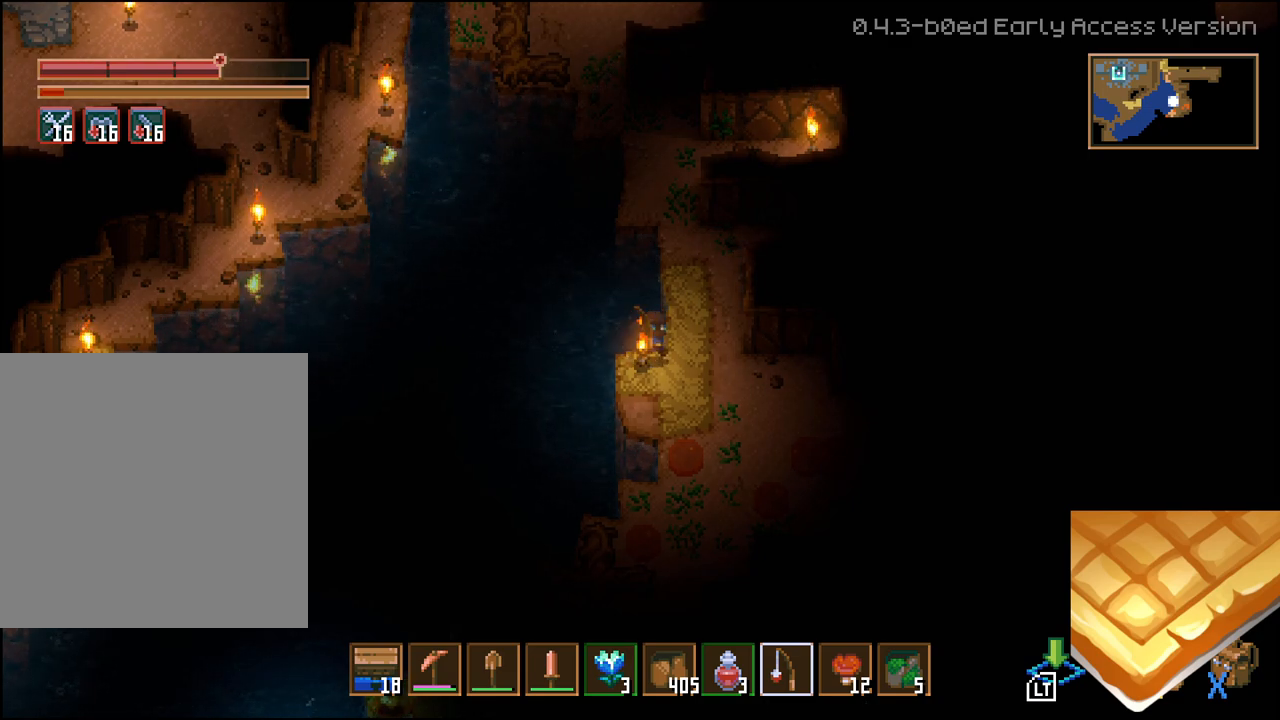
{"buttons": [], "left_stick": "center", "right_stick": "center", "events": [[150, "left_stick", "down-right"], [433, "left_stick", "center"]]}
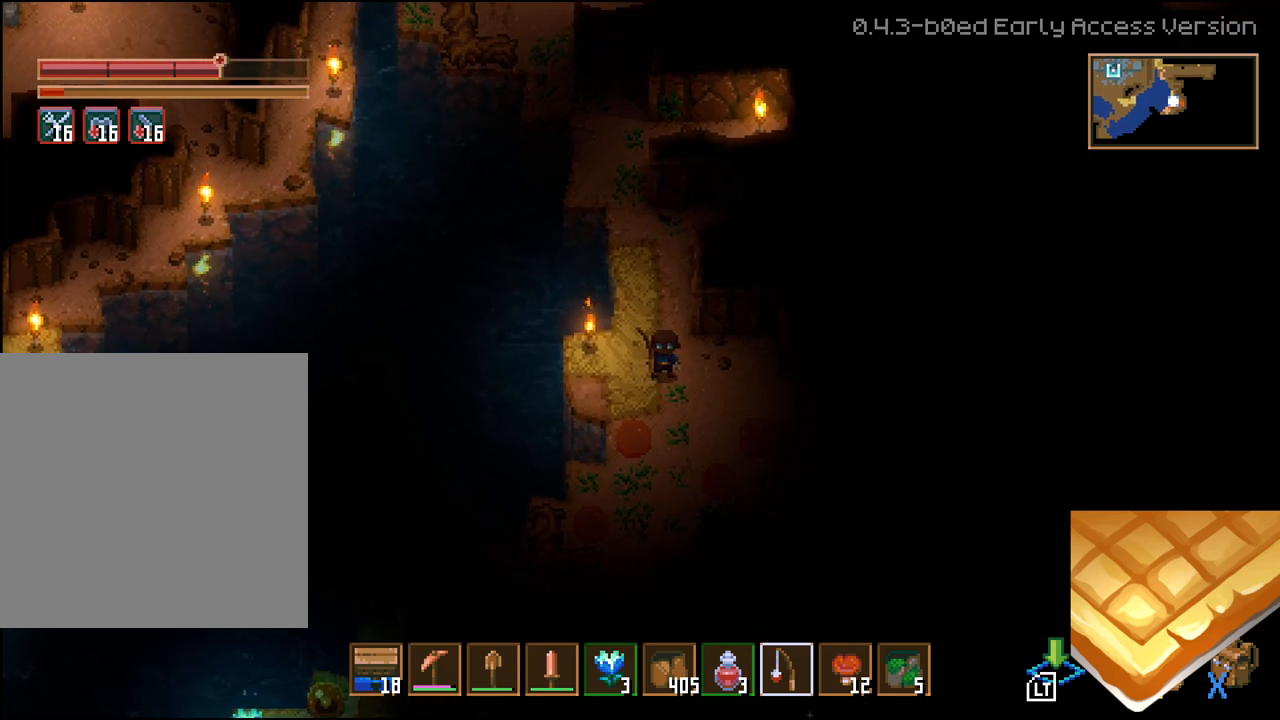
{"buttons": [], "left_stick": "down-left", "right_stick": "center", "events": [[400, "left_stick", "down-left"]]}
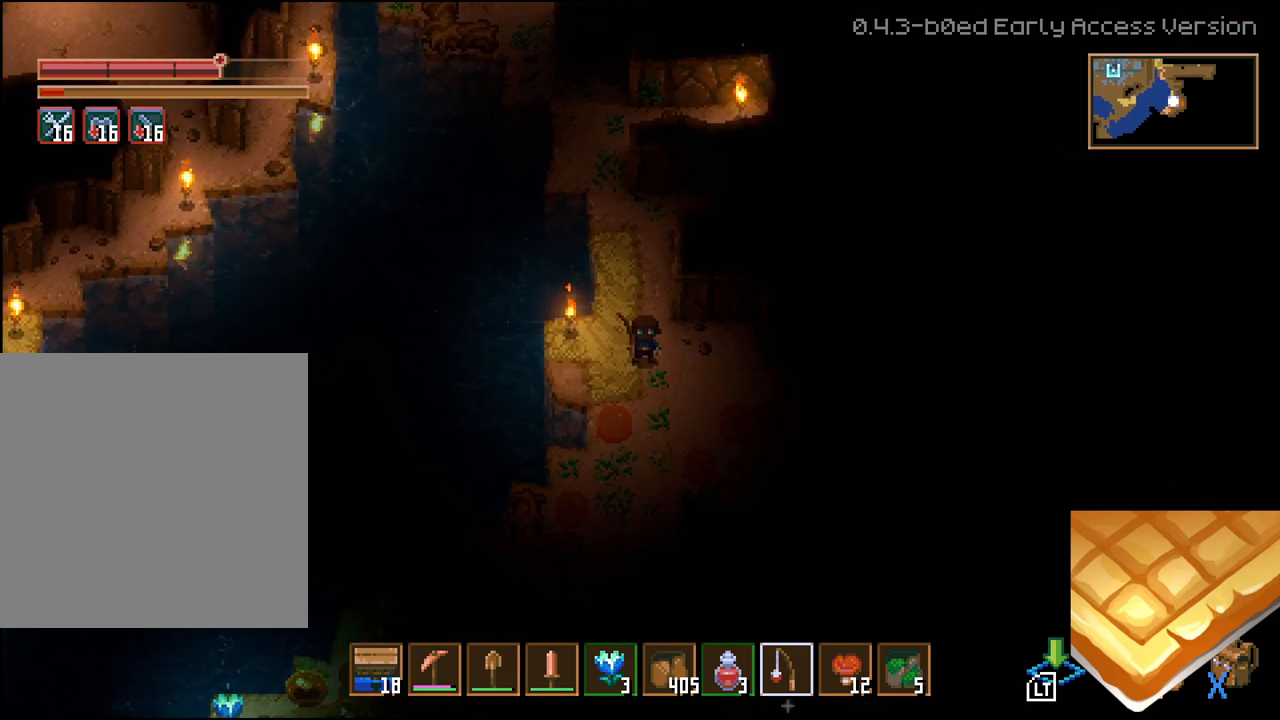
{"buttons": [], "left_stick": "center", "right_stick": "center", "events": [[250, "left_stick", "center"]]}
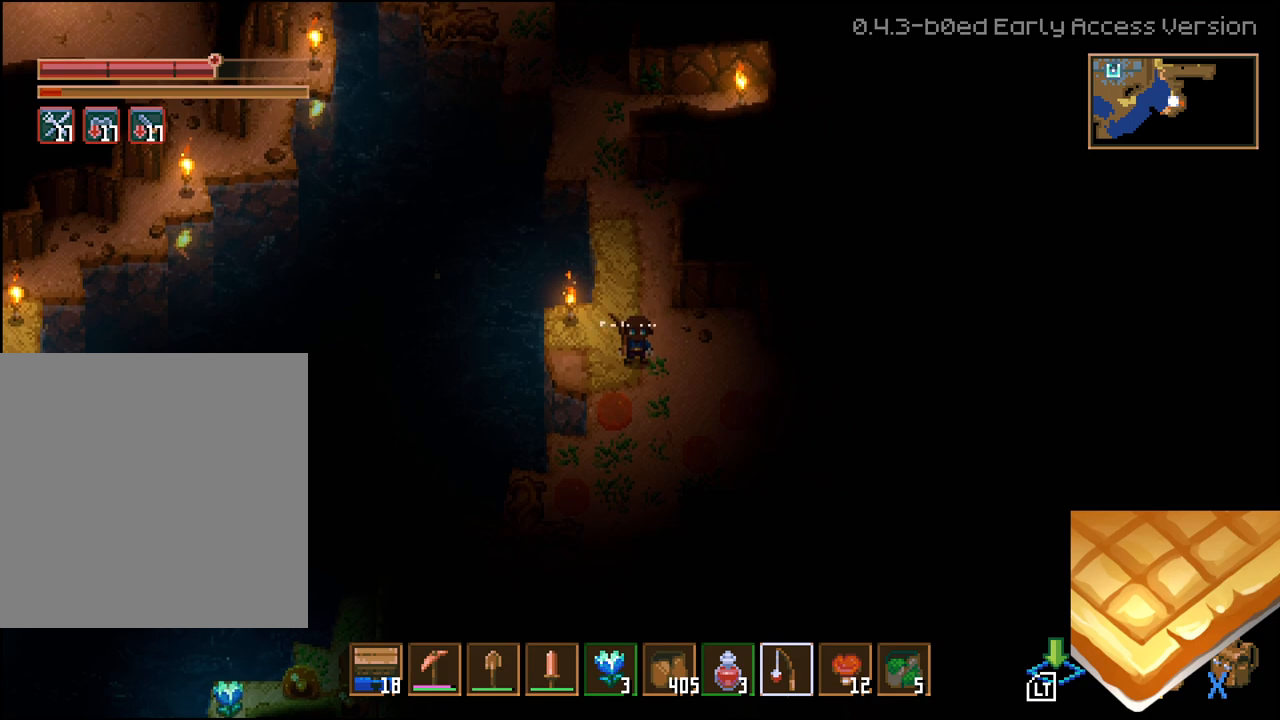
{"buttons": [], "left_stick": "center", "right_stick": "center", "events": []}
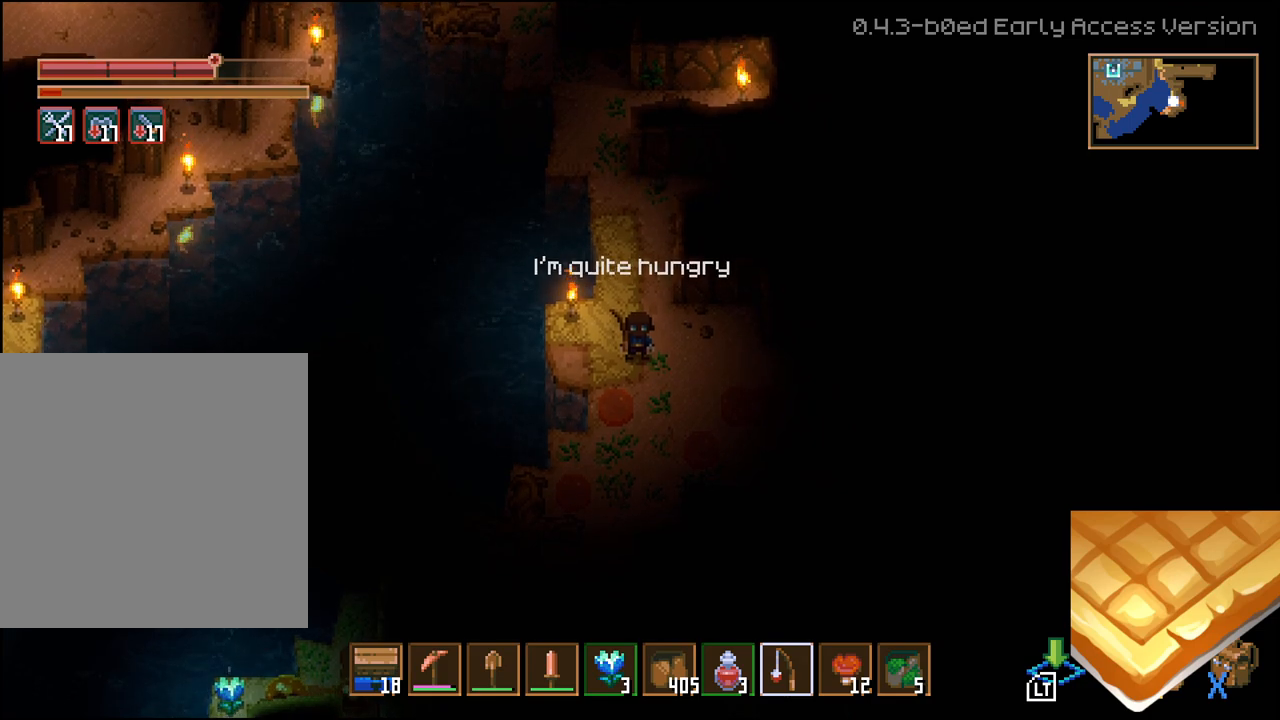
{"buttons": [], "left_stick": "center", "right_stick": "center", "events": []}
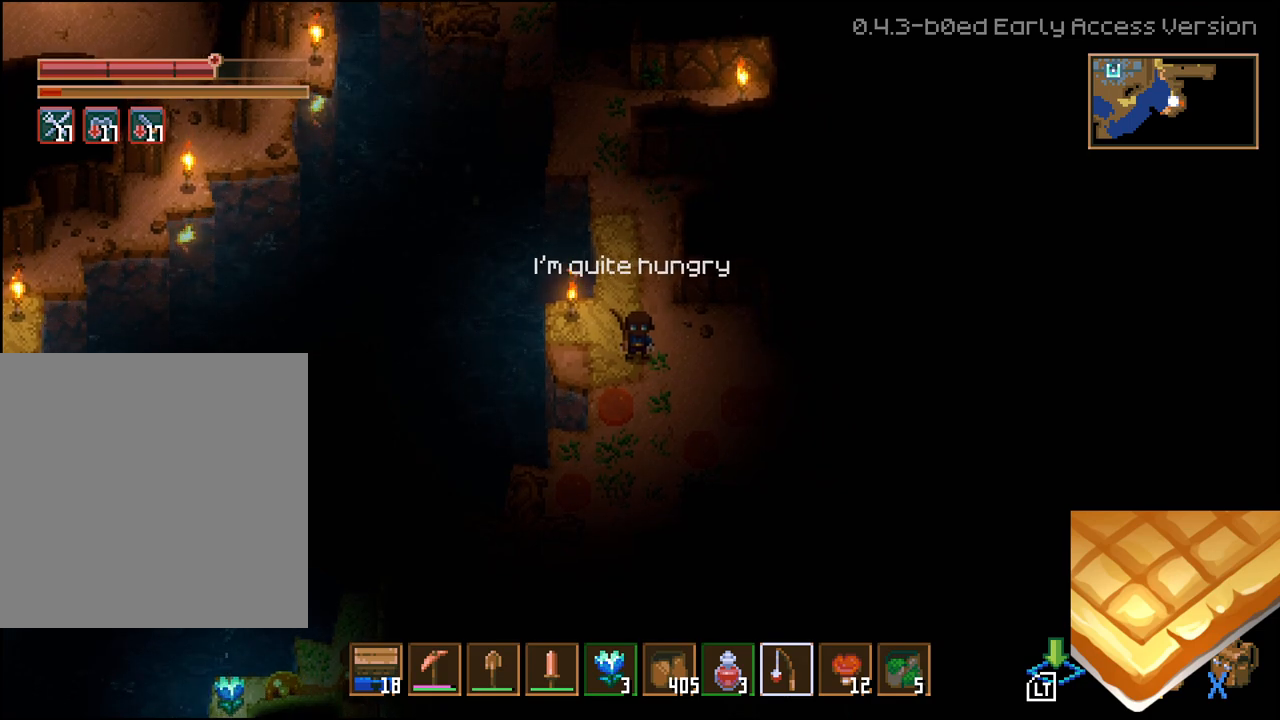
{"buttons": [], "left_stick": "center", "right_stick": "center", "events": []}
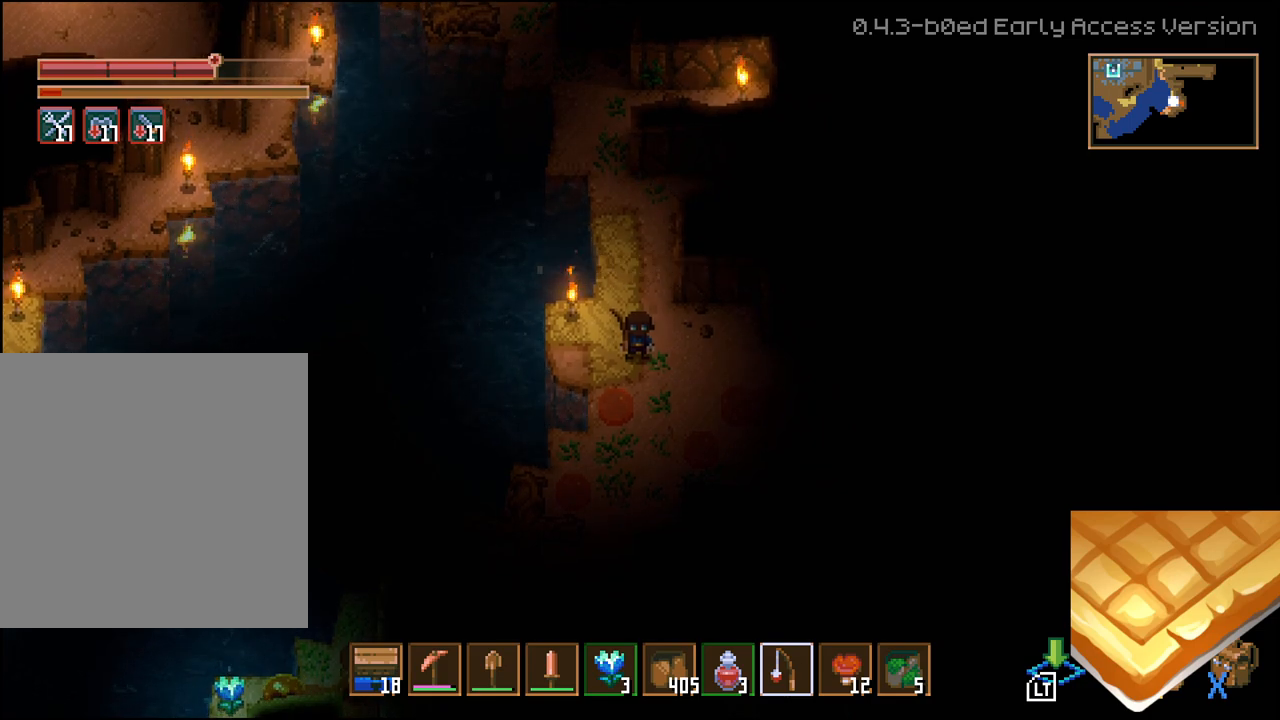
{"buttons": [], "left_stick": "center", "right_stick": "center", "events": []}
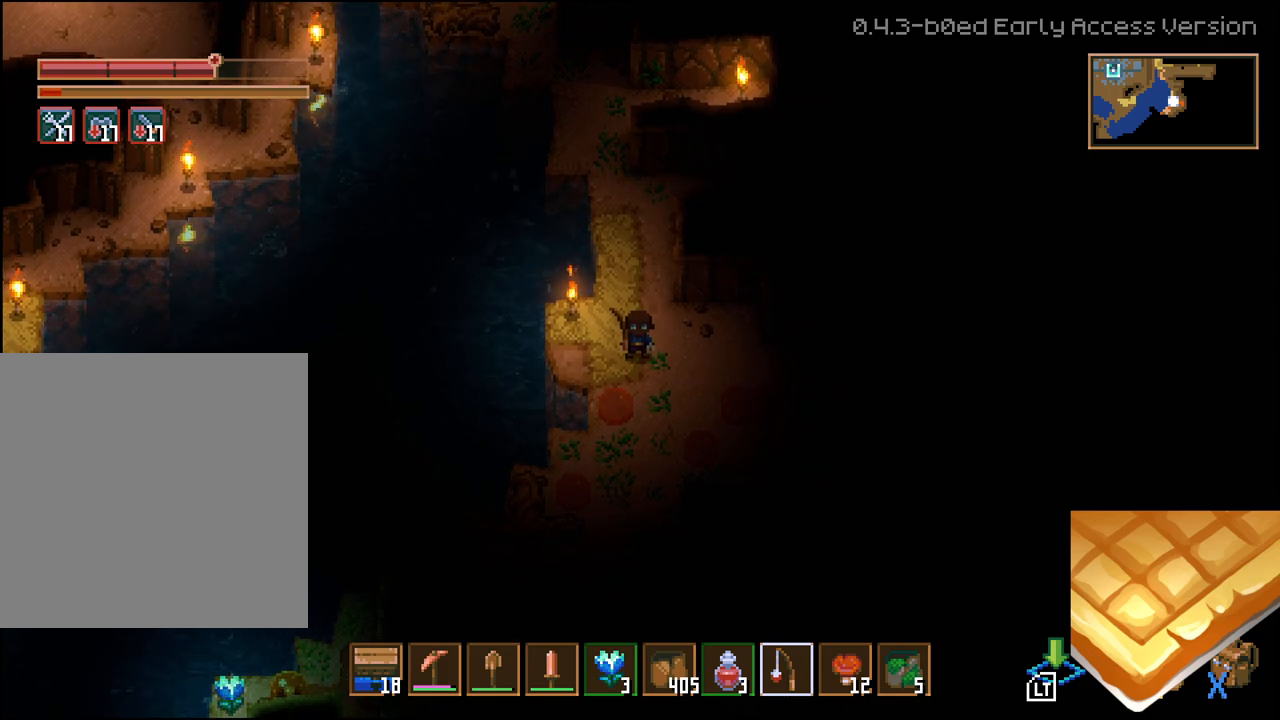
{"buttons": ["R1"], "left_stick": "center", "right_stick": "center", "events": [[467, "R1", "down"]]}
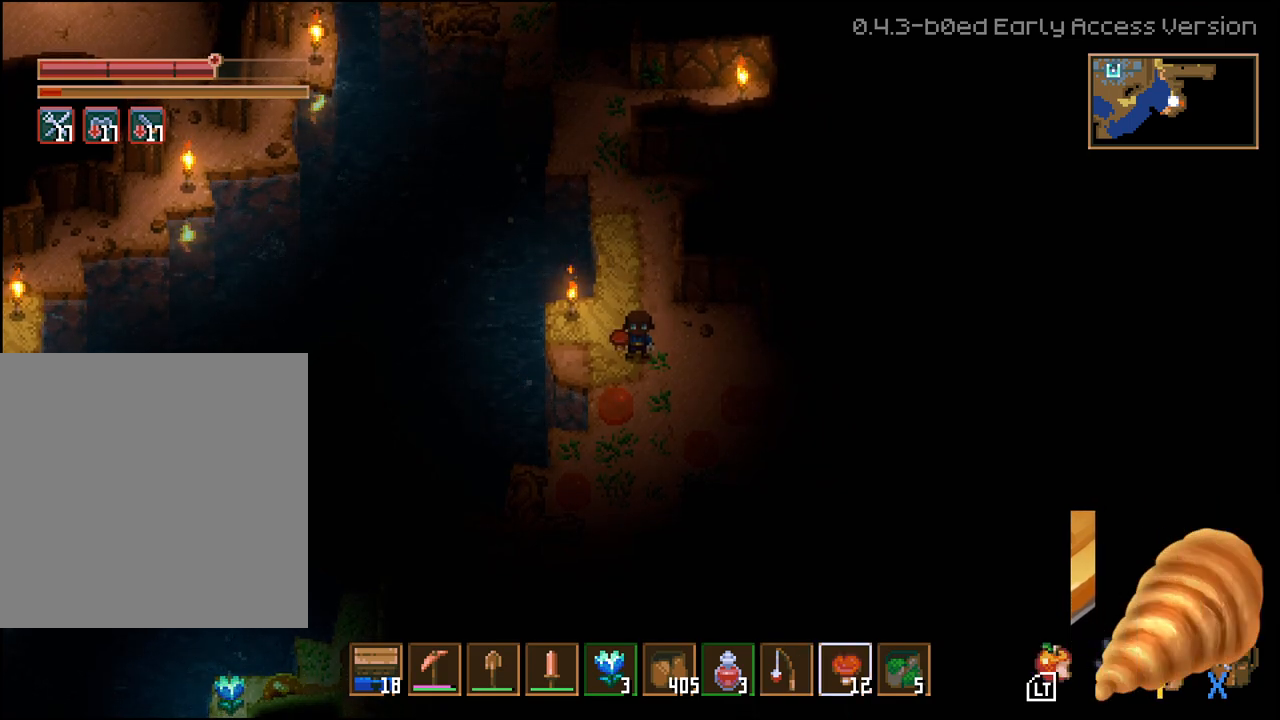
{"buttons": [], "left_stick": "center", "right_stick": "center", "events": [[133, "R1", "up"]]}
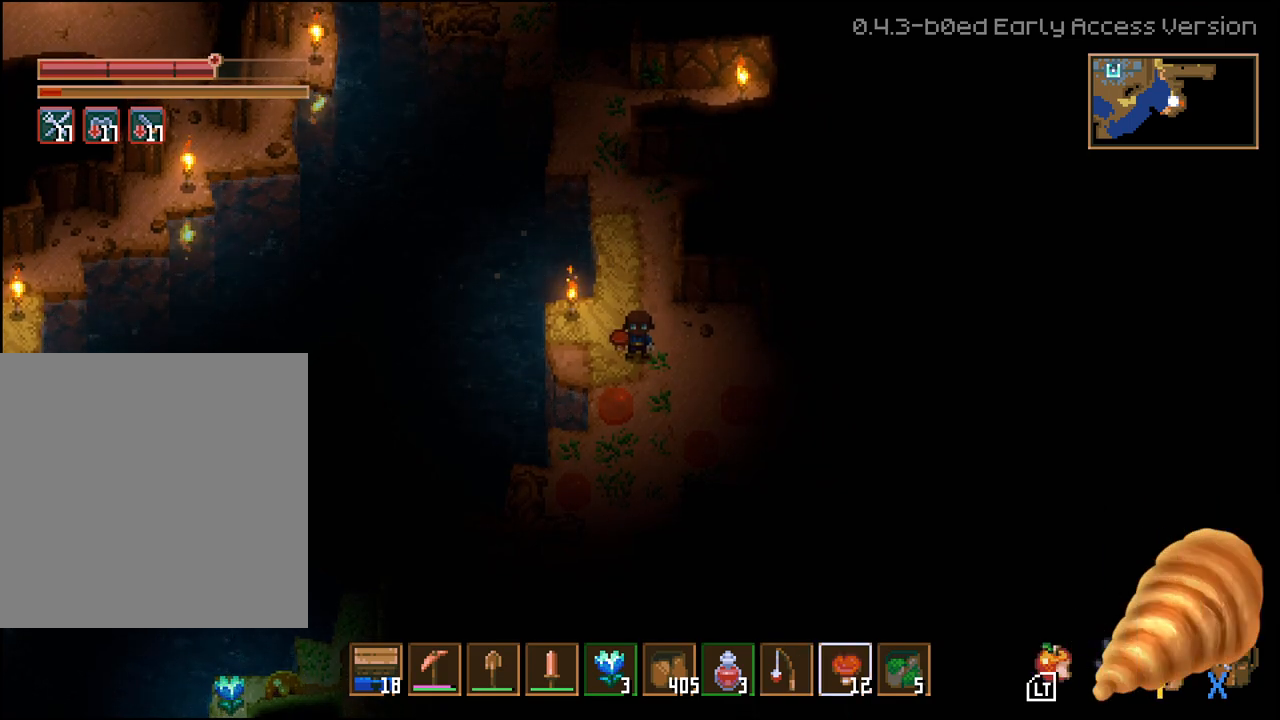
{"buttons": [], "left_stick": "center", "right_stick": "center", "events": []}
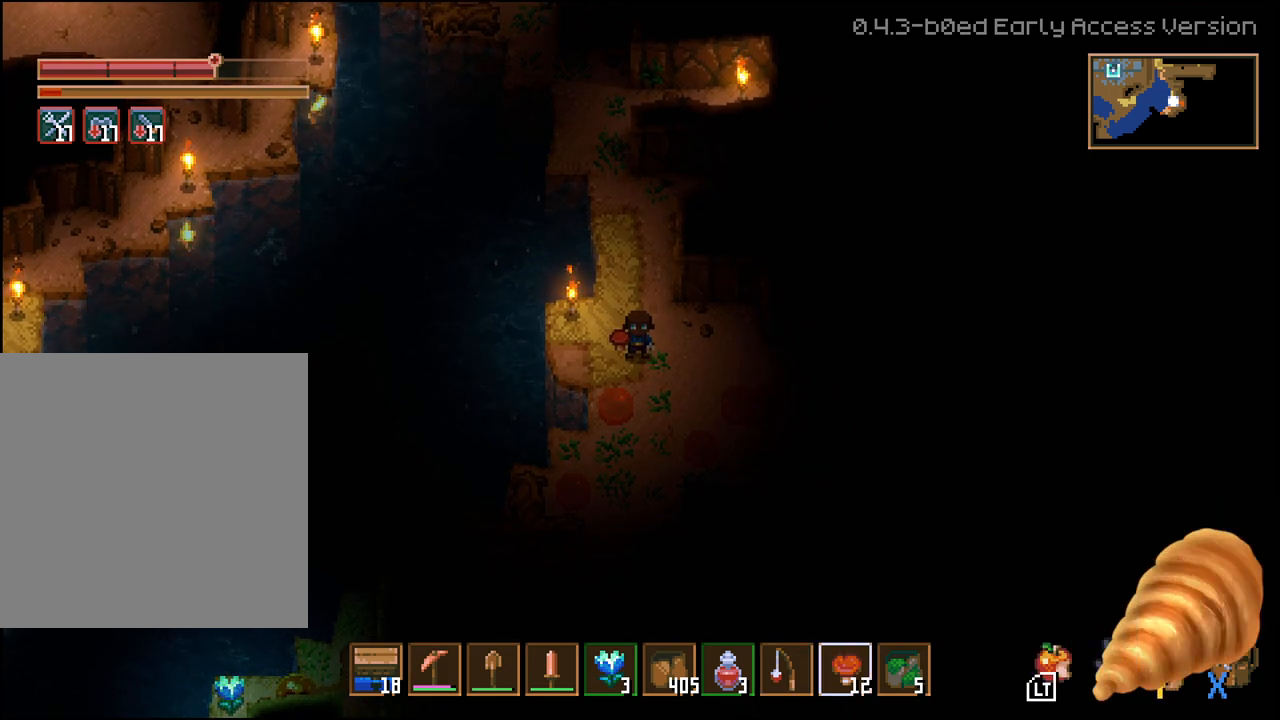
{"buttons": ["L1"], "left_stick": "center", "right_stick": "center", "events": [[50, "L1", "down"], [150, "L1", "up"], [283, "L1", "down"], [383, "L1", "up"], [450, "L1", "down"]]}
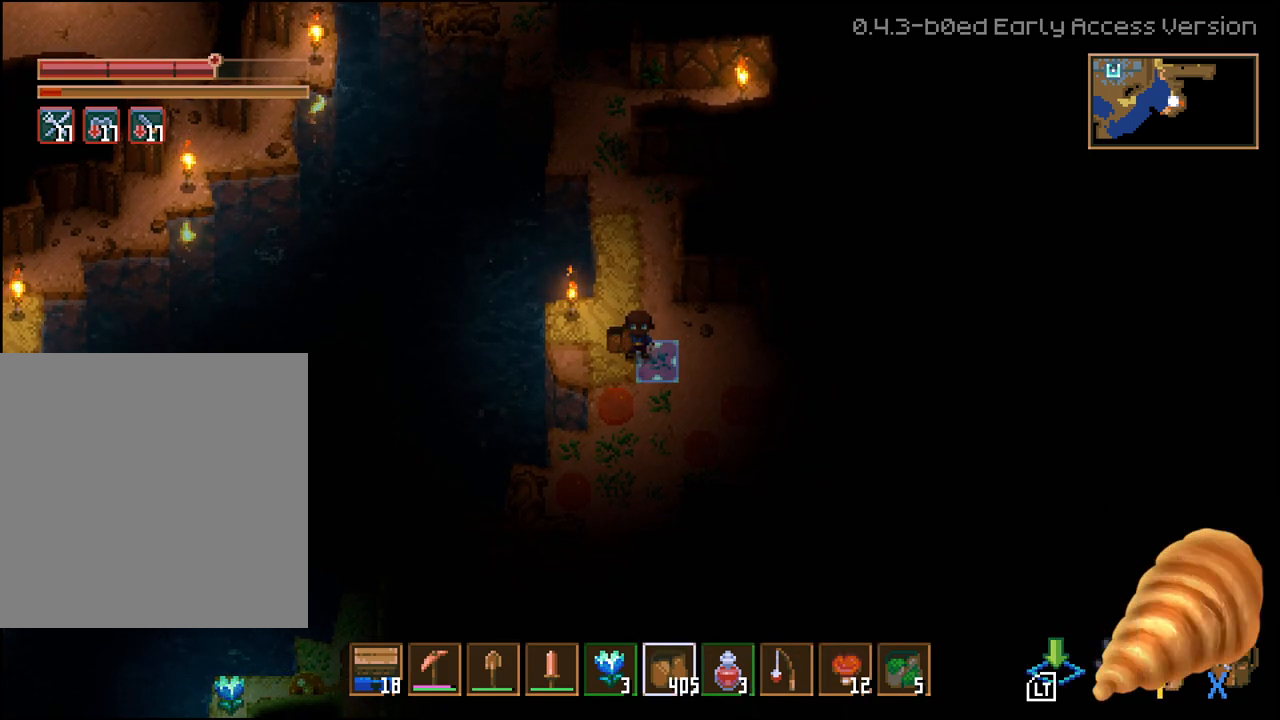
{"buttons": [], "left_stick": "center", "right_stick": "center", "events": [[67, "L1", "up"], [167, "L1", "down"], [267, "L1", "up"], [333, "L1", "down"], [417, "L1", "up"]]}
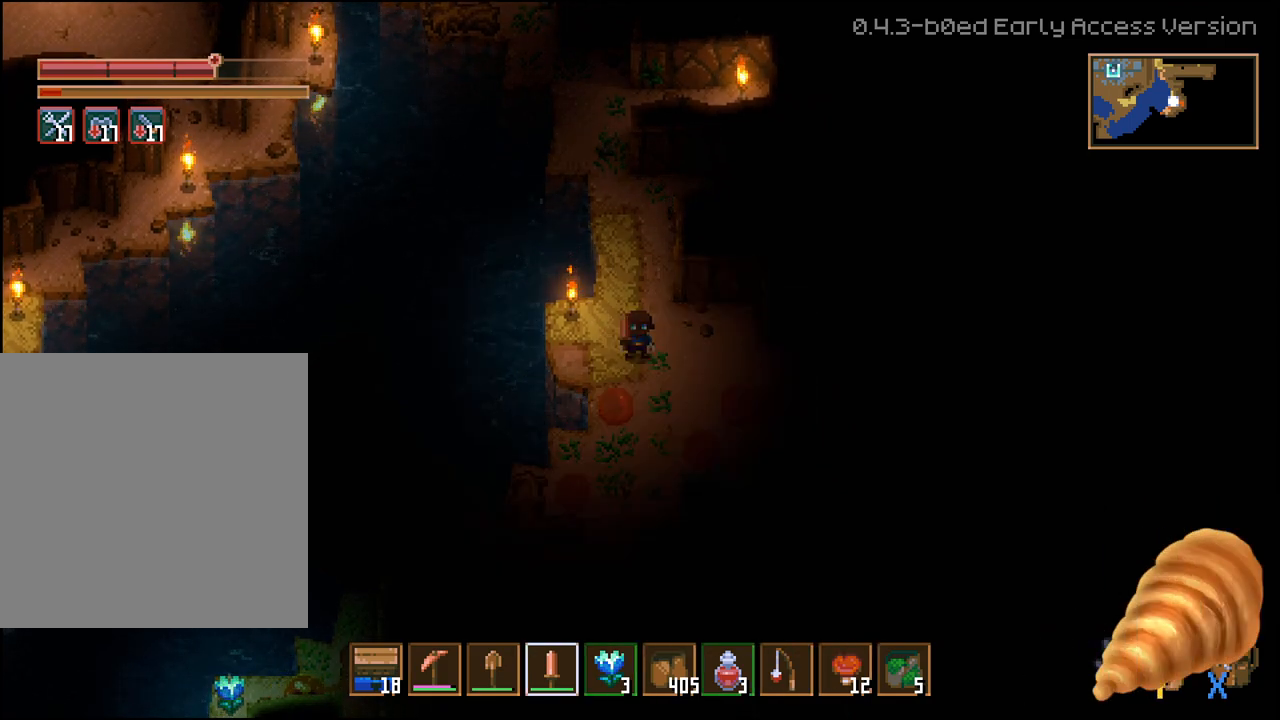
{"buttons": [], "left_stick": "down-left", "right_stick": "center", "events": [[33, "L1", "down"], [117, "L1", "up"], [300, "left_stick", "left"], [467, "left_stick", "down-left"]]}